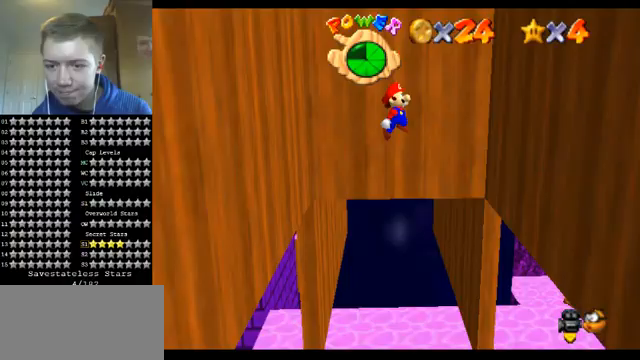
Gameplay with a controller (Nintendo layout); each line is a JSON object with the inputs held at the frame after it. "events" lists button and stick changes between this image and that frame as [ms after this image, input, new state], when the widget could be followed in between. Not read: L1 L3 R3.
{"buttons": [], "left_stick": "down", "events": [[433, "left_stick", "down"]]}
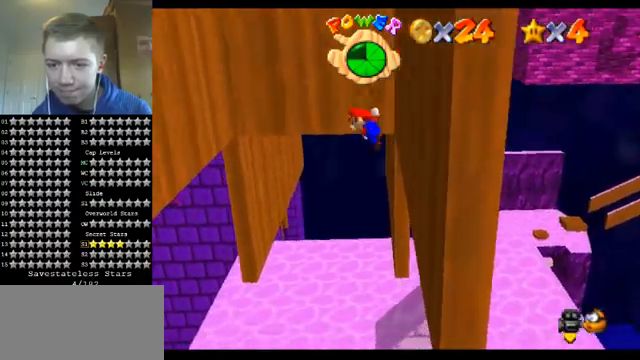
{"buttons": [], "left_stick": "down-left", "events": [[33, "A", "down"], [33, "left_stick", "down-left"], [233, "A", "up"]]}
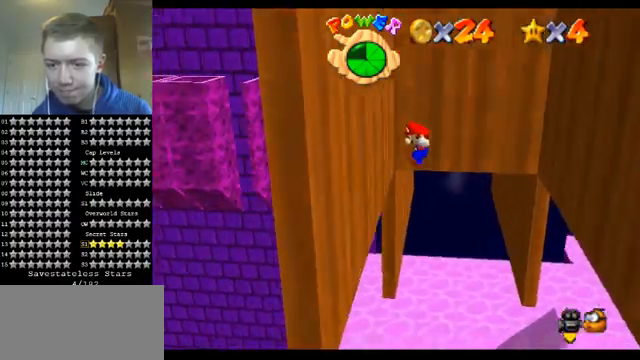
{"buttons": [], "left_stick": "down-right", "events": [[133, "left_stick", "down"], [233, "left_stick", "down-right"], [300, "A", "down"], [333, "C_DOWN", "down"], [333, "C_RIGHT", "down"], [467, "C_DOWN", "up"], [467, "C_RIGHT", "up"], [500, "A", "up"]]}
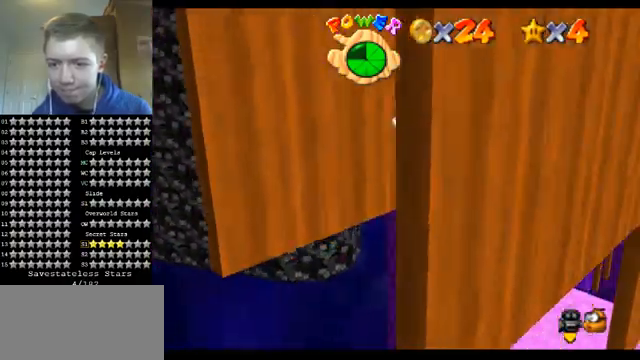
{"buttons": [], "left_stick": "left", "events": [[200, "left_stick", "down"], [400, "left_stick", "down-left"], [500, "left_stick", "left"]]}
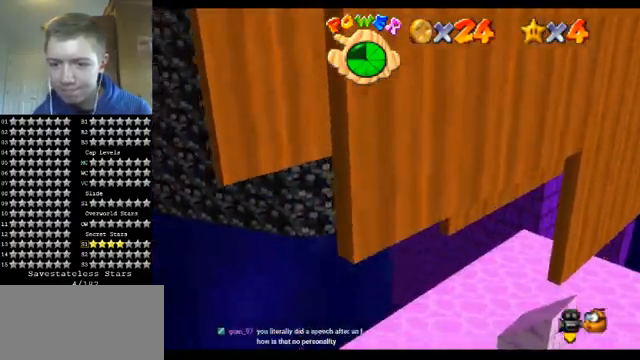
{"buttons": [], "left_stick": "up-left", "events": [[33, "A", "down"], [233, "A", "up"], [333, "left_stick", "up-left"]]}
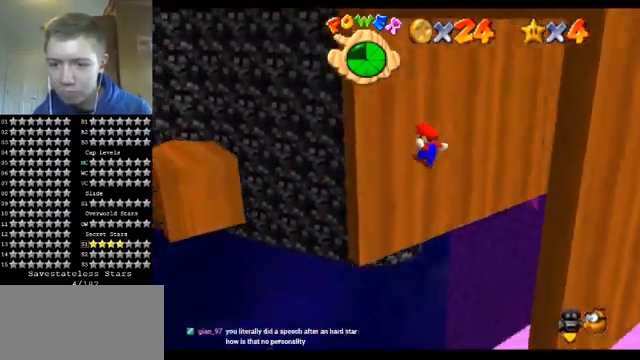
{"buttons": ["A"], "left_stick": "down", "events": [[200, "A", "down"], [200, "left_stick", "down"]]}
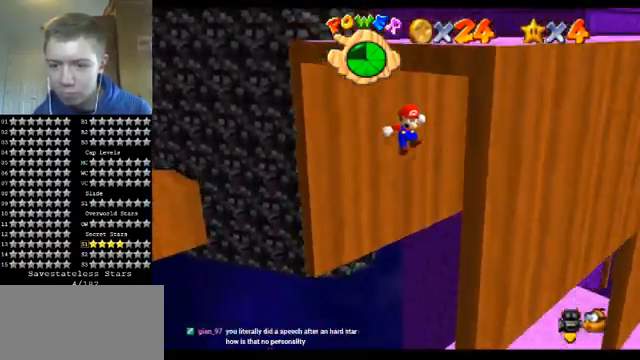
{"buttons": ["A"], "left_stick": "left", "events": [[33, "A", "up"], [100, "left_stick", "right"], [300, "left_stick", "down"], [367, "A", "down"], [367, "left_stick", "left"]]}
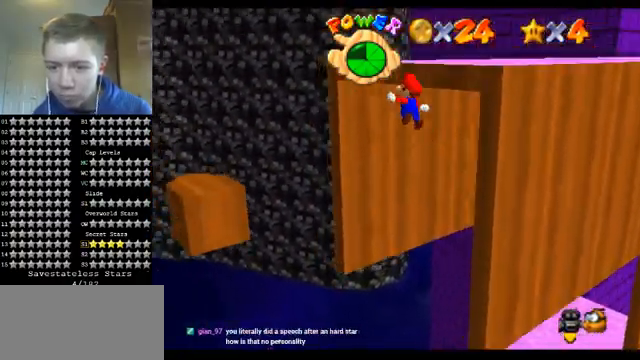
{"buttons": [], "left_stick": "left", "events": [[433, "A", "up"]]}
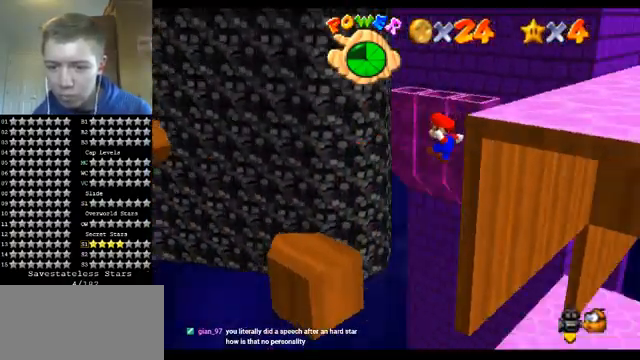
{"buttons": [], "left_stick": "center", "events": [[33, "left_stick", "down-left"], [67, "C_LEFT", "down"], [200, "C_LEFT", "up"], [467, "left_stick", "center"]]}
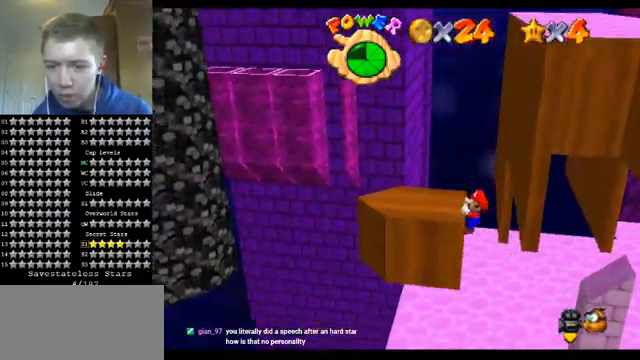
{"buttons": [], "left_stick": "center", "events": [[33, "A", "down"], [133, "A", "up"]]}
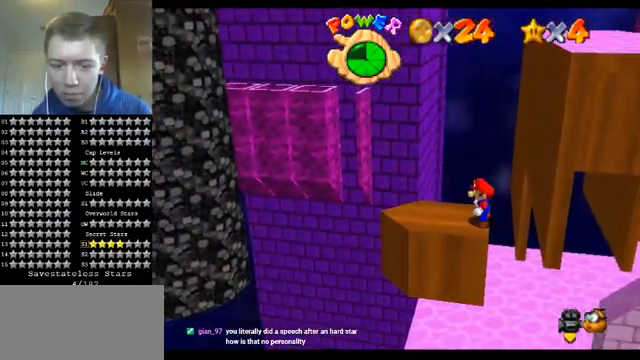
{"buttons": [], "left_stick": "up", "events": [[300, "A", "down"], [400, "A", "up"], [500, "left_stick", "up"]]}
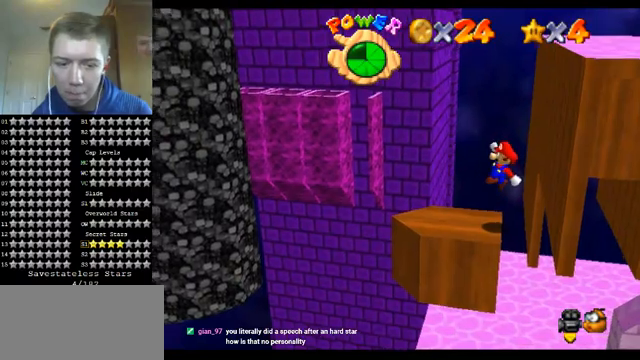
{"buttons": [], "left_stick": "center", "events": [[67, "left_stick", "center"]]}
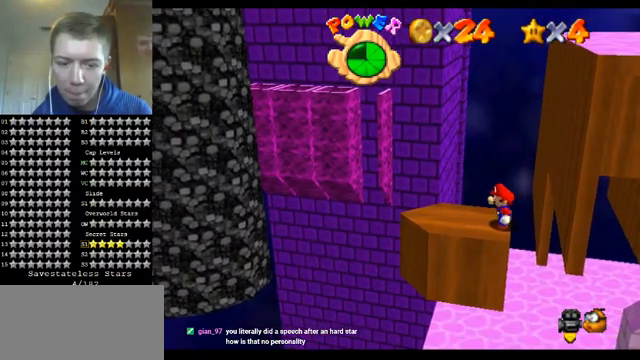
{"buttons": [], "left_stick": "left", "events": [[167, "A", "down"], [300, "left_stick", "left"], [367, "A", "up"]]}
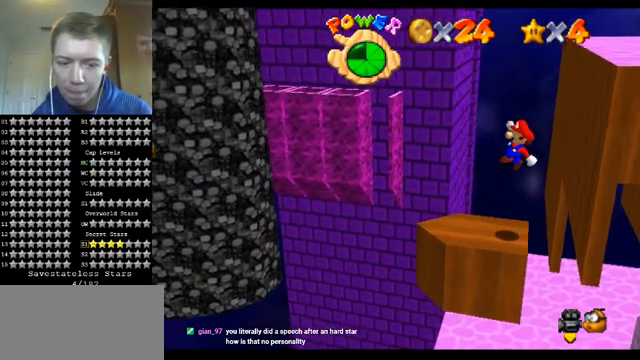
{"buttons": [], "left_stick": "center", "events": [[133, "left_stick", "center"]]}
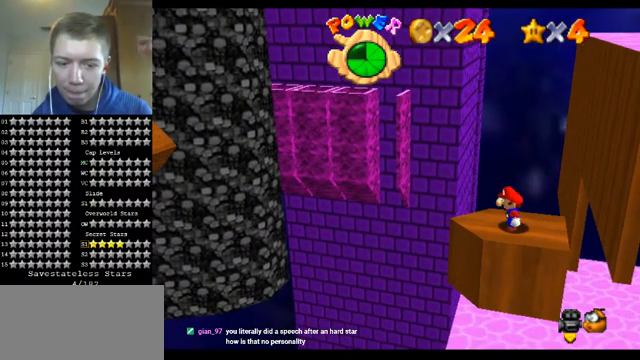
{"buttons": [], "left_stick": "center", "events": []}
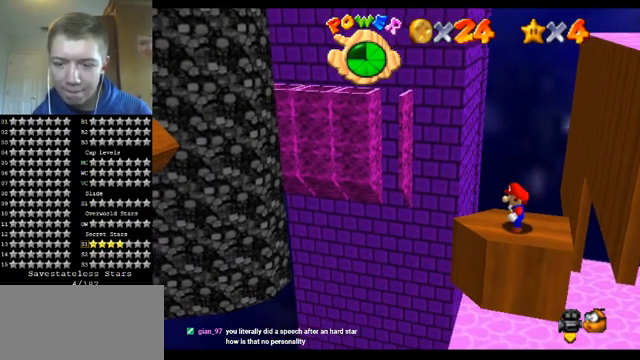
{"buttons": [], "left_stick": "center", "events": []}
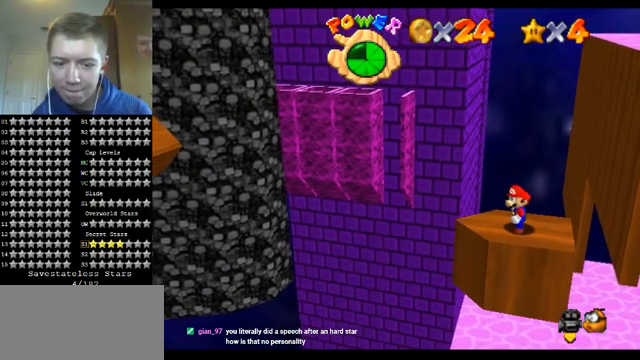
{"buttons": [], "left_stick": "center", "events": []}
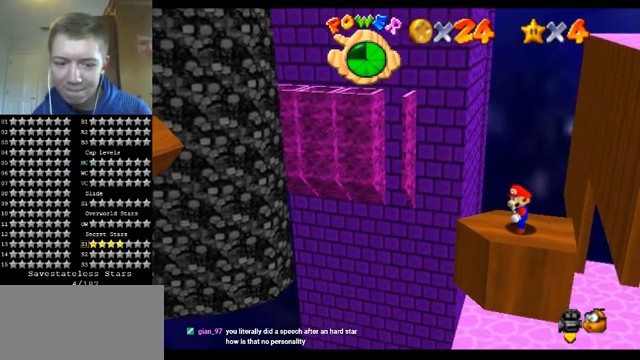
{"buttons": [], "left_stick": "center", "events": []}
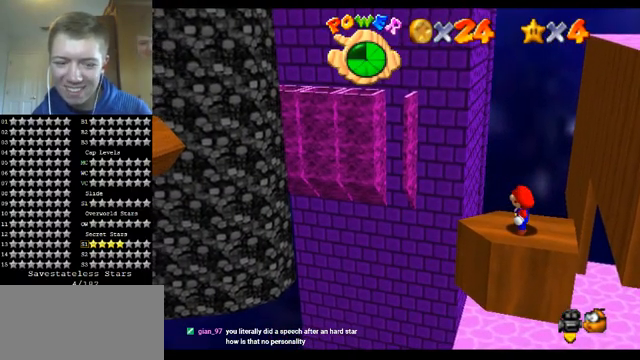
{"buttons": [], "left_stick": "center", "events": []}
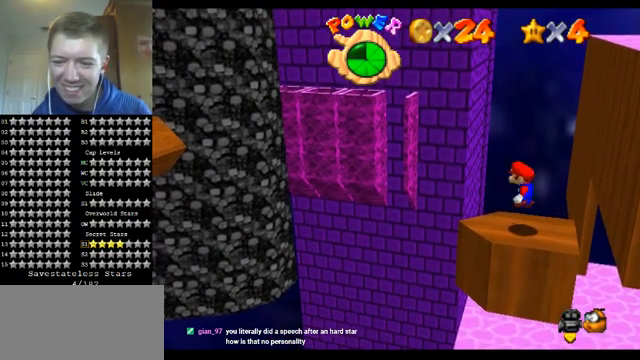
{"buttons": [], "left_stick": "right", "events": [[33, "A", "down"], [233, "B", "down"], [333, "left_stick", "right"], [433, "A", "up"], [433, "B", "up"]]}
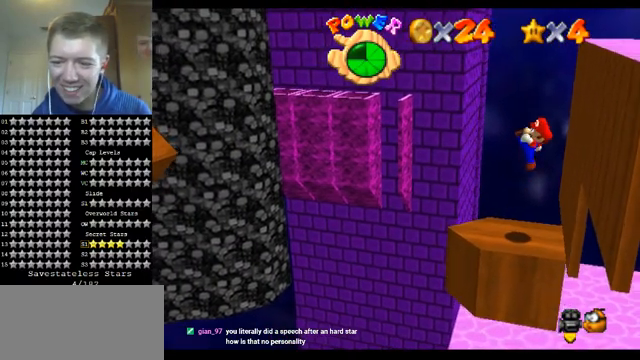
{"buttons": ["A"], "left_stick": "right", "events": [[367, "A", "down"]]}
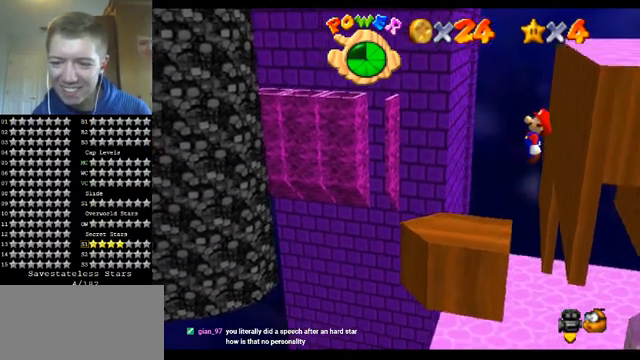
{"buttons": ["A"], "left_stick": "left", "events": [[67, "left_stick", "center"], [200, "left_stick", "left"]]}
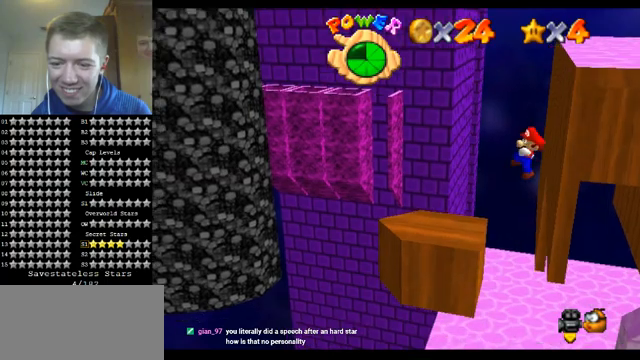
{"buttons": [], "left_stick": "left", "events": [[67, "B", "down"], [233, "A", "up"], [233, "B", "up"]]}
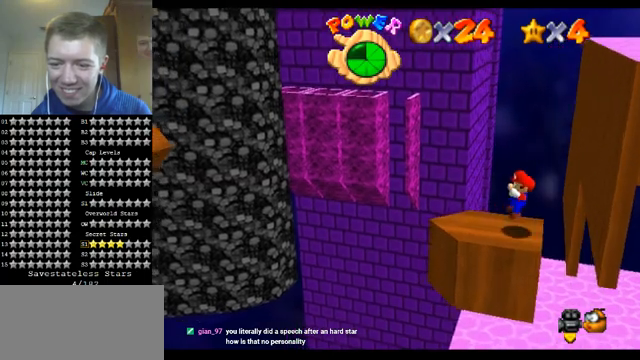
{"buttons": ["A", "B"], "left_stick": "center", "events": [[67, "left_stick", "center"], [367, "A", "down"], [467, "B", "down"]]}
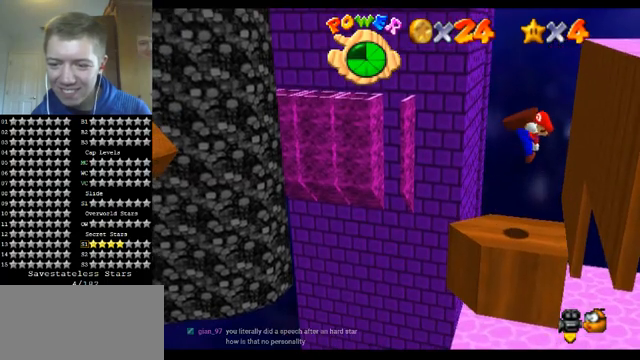
{"buttons": [], "left_stick": "right", "events": [[33, "A", "up"], [100, "B", "up"], [167, "left_stick", "right"]]}
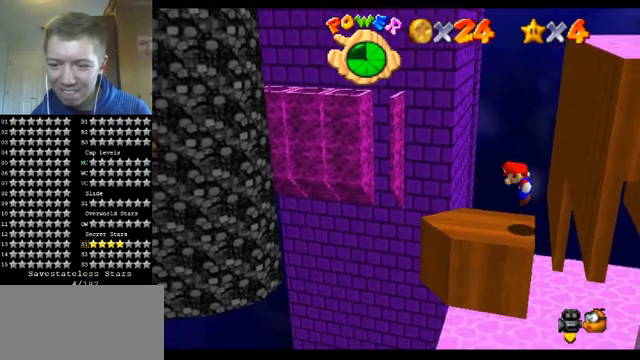
{"buttons": ["A"], "left_stick": "left", "events": [[33, "A", "down"], [233, "left_stick", "center"], [367, "left_stick", "left"]]}
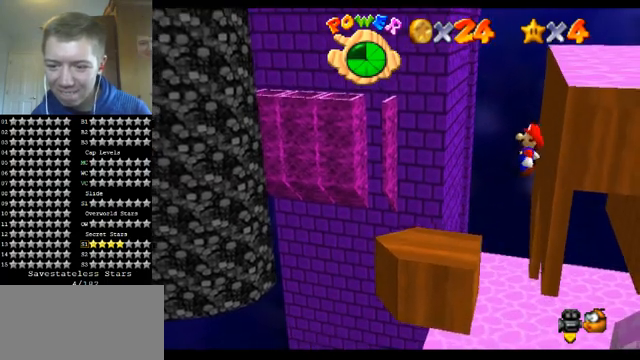
{"buttons": [], "left_stick": "left", "events": [[267, "B", "down"], [367, "A", "up"], [400, "B", "up"], [433, "left_stick", "center"], [500, "left_stick", "left"]]}
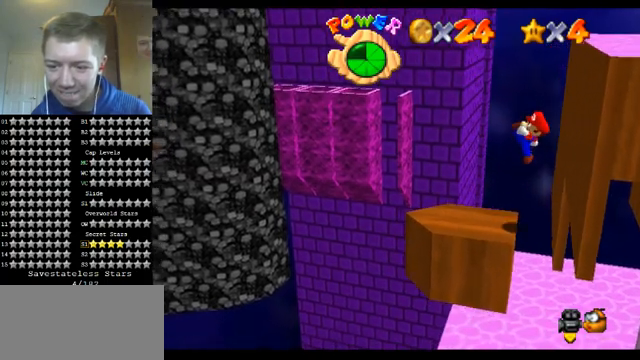
{"buttons": [], "left_stick": "center", "events": [[200, "left_stick", "center"]]}